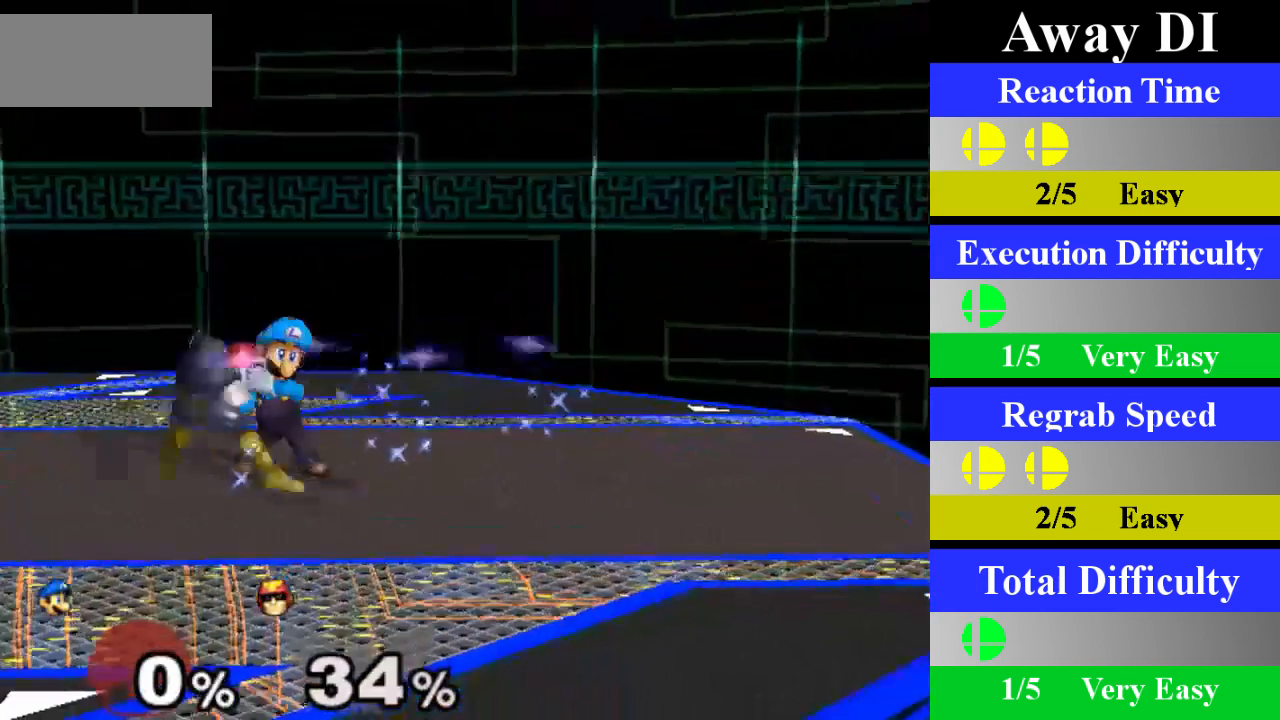
Gameplay with a controller (Nintendo layout); each line is a JSON object with the inputs held at the frame after it. "events" lists button and stick changes between this image and that frame as [ms after this image, input, new state], when the widget could be followed in between. Not read: L3 R3.
{"buttons": [], "left_stick": "left", "right_stick": "center", "events": [[33, "left_stick", "center"], [184, "left_stick", "left"]]}
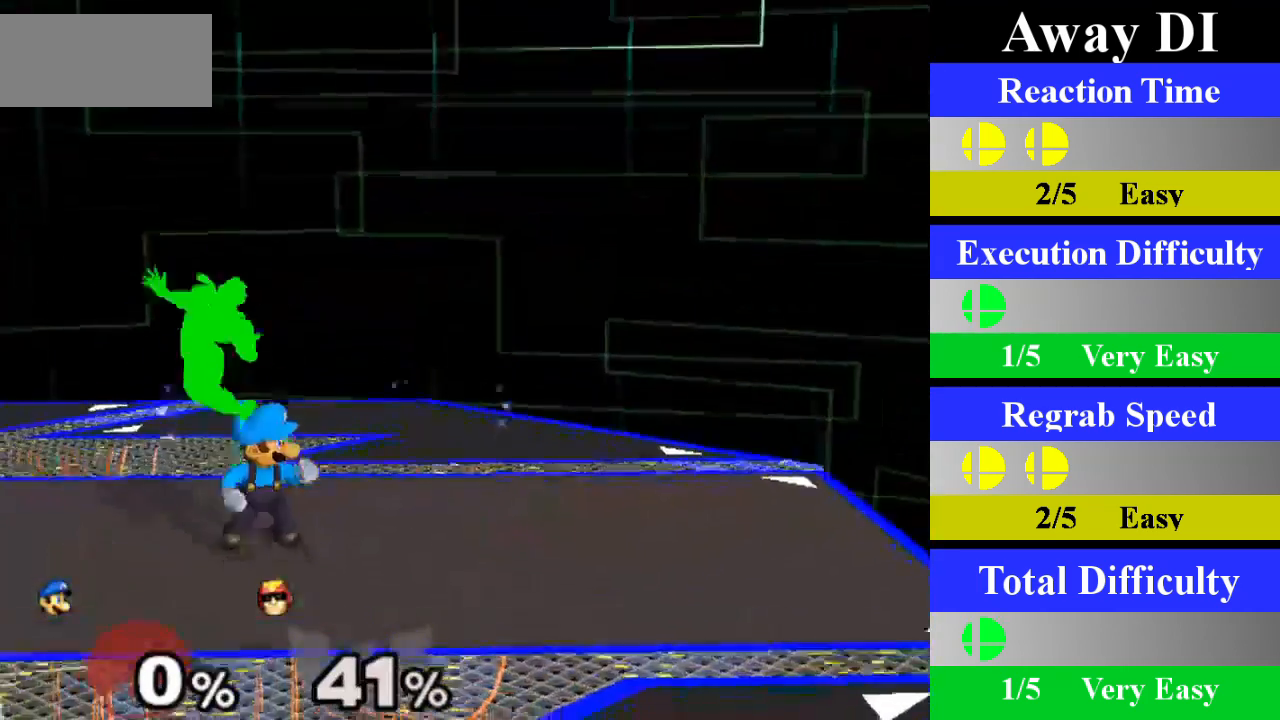
{"buttons": [], "left_stick": "center", "right_stick": "center", "events": [[50, "Z", "down"], [116, "left_stick", "center"], [150, "Z", "up"], [183, "A", "down"], [316, "A", "up"]]}
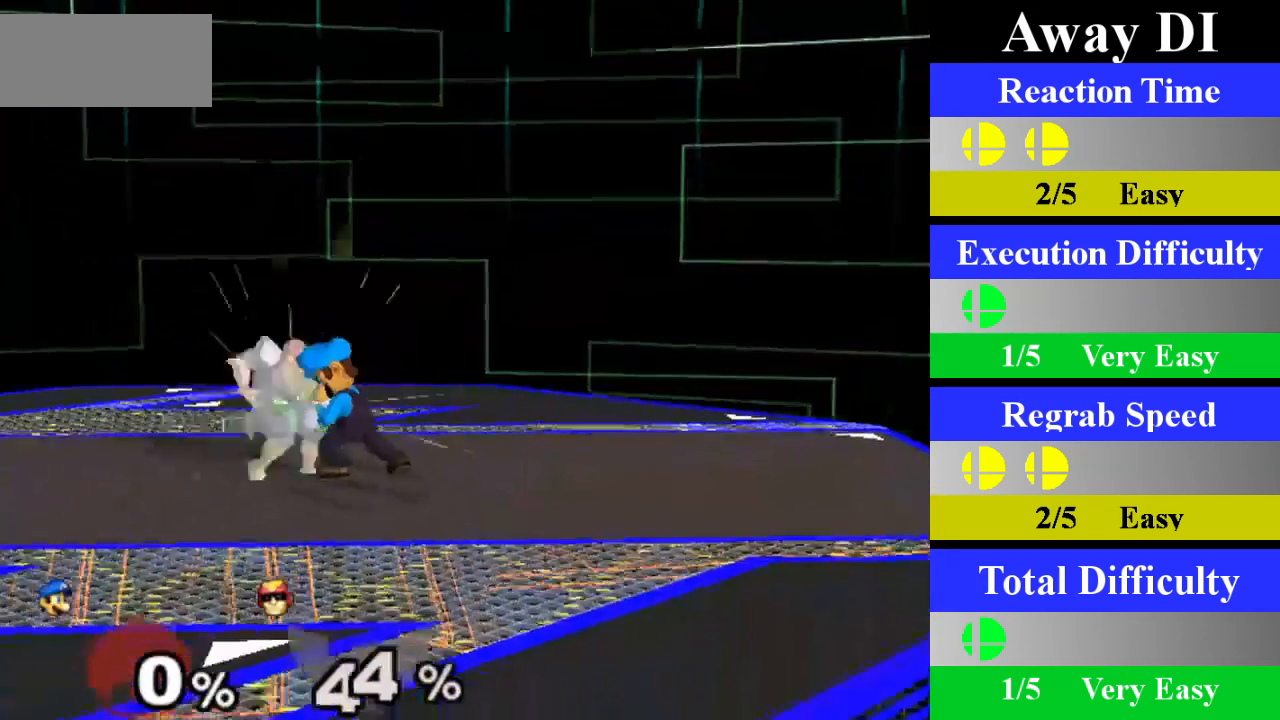
{"buttons": [], "left_stick": "right", "right_stick": "center", "events": [[167, "left_stick", "down"], [400, "left_stick", "center"], [484, "left_stick", "right"]]}
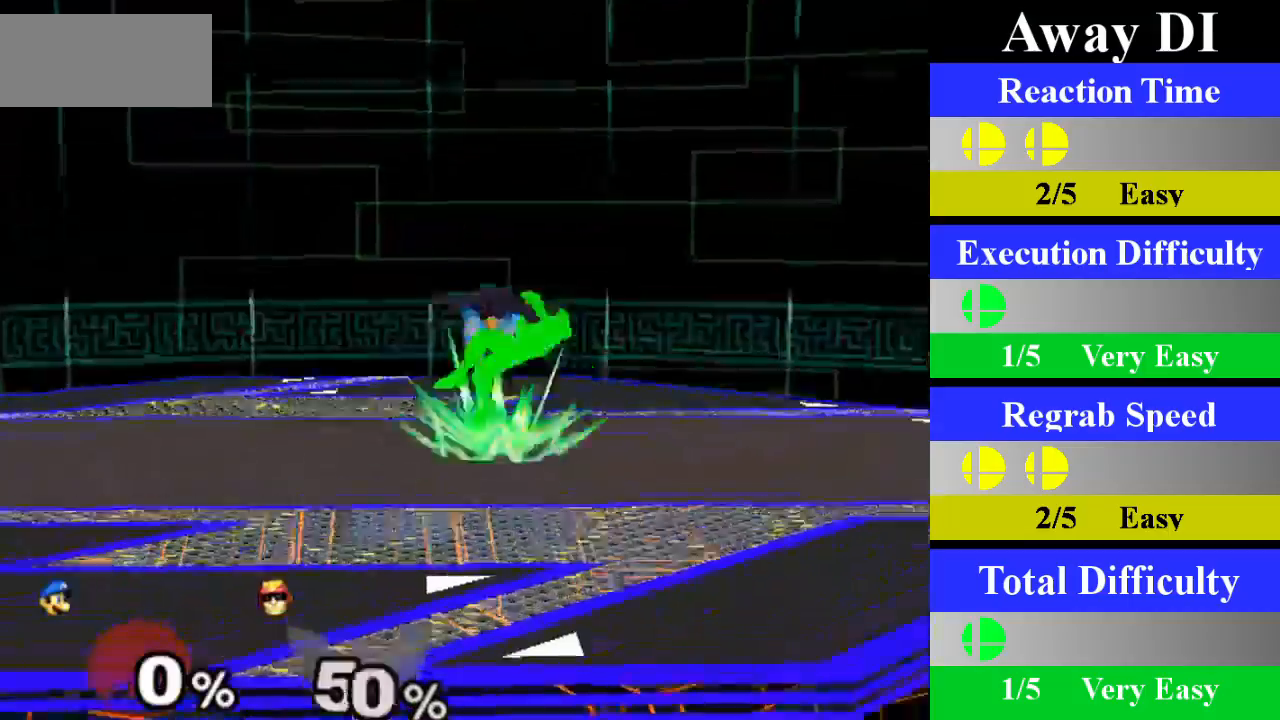
{"buttons": [], "left_stick": "center", "right_stick": "center", "events": [[383, "Z", "down"], [500, "Z", "up"], [500, "left_stick", "center"]]}
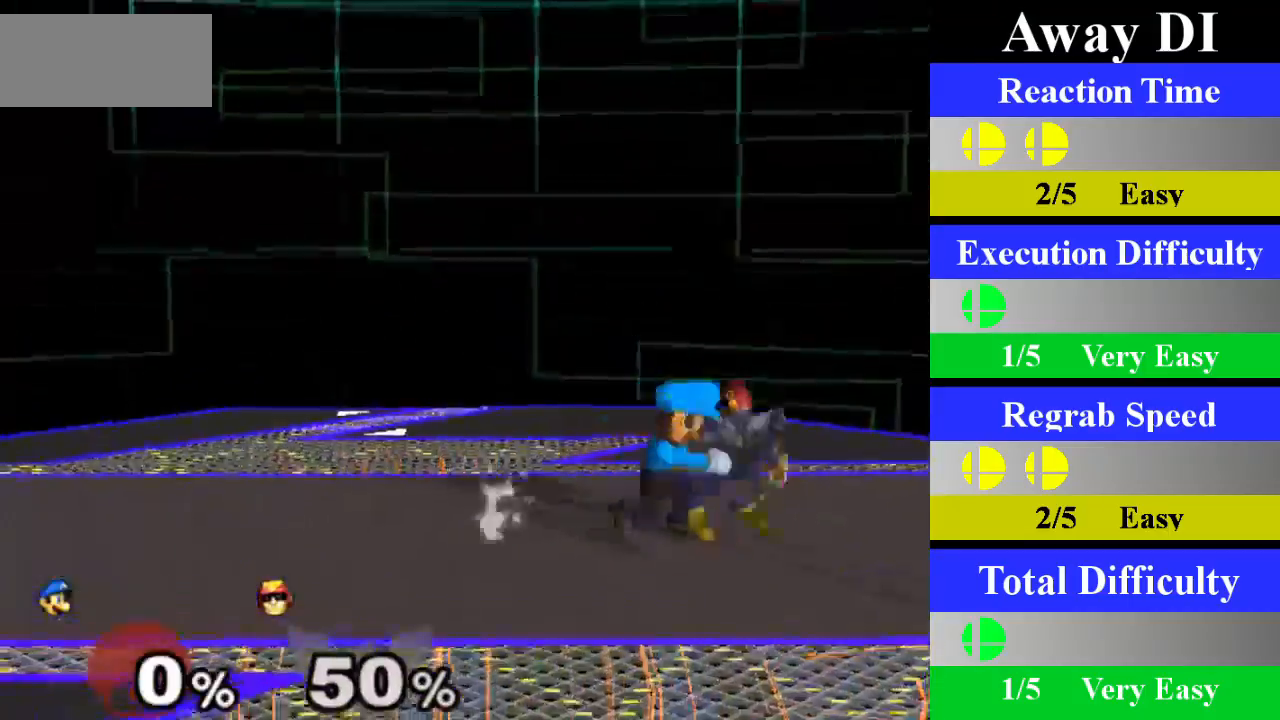
{"buttons": [], "left_stick": "down", "right_stick": "center", "events": [[17, "A", "down"], [184, "A", "up"], [501, "left_stick", "down"]]}
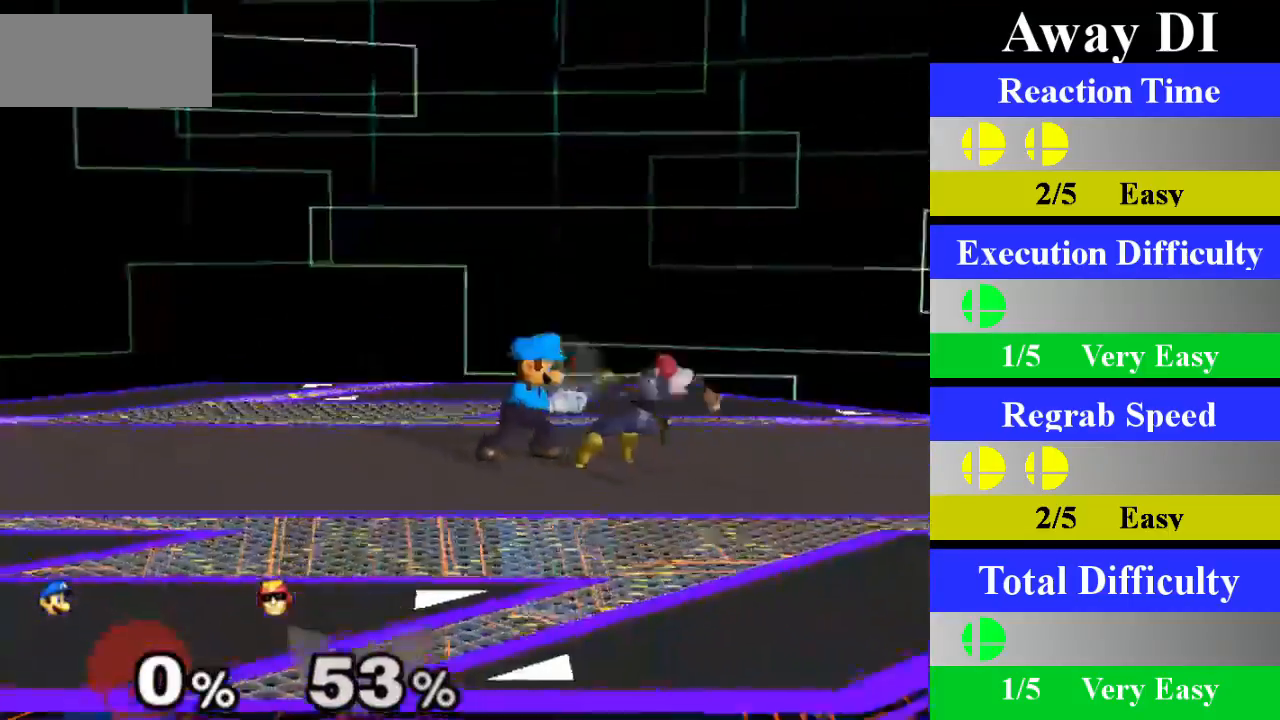
{"buttons": [], "left_stick": "left", "right_stick": "center", "events": [[233, "left_stick", "center"], [367, "left_stick", "left"]]}
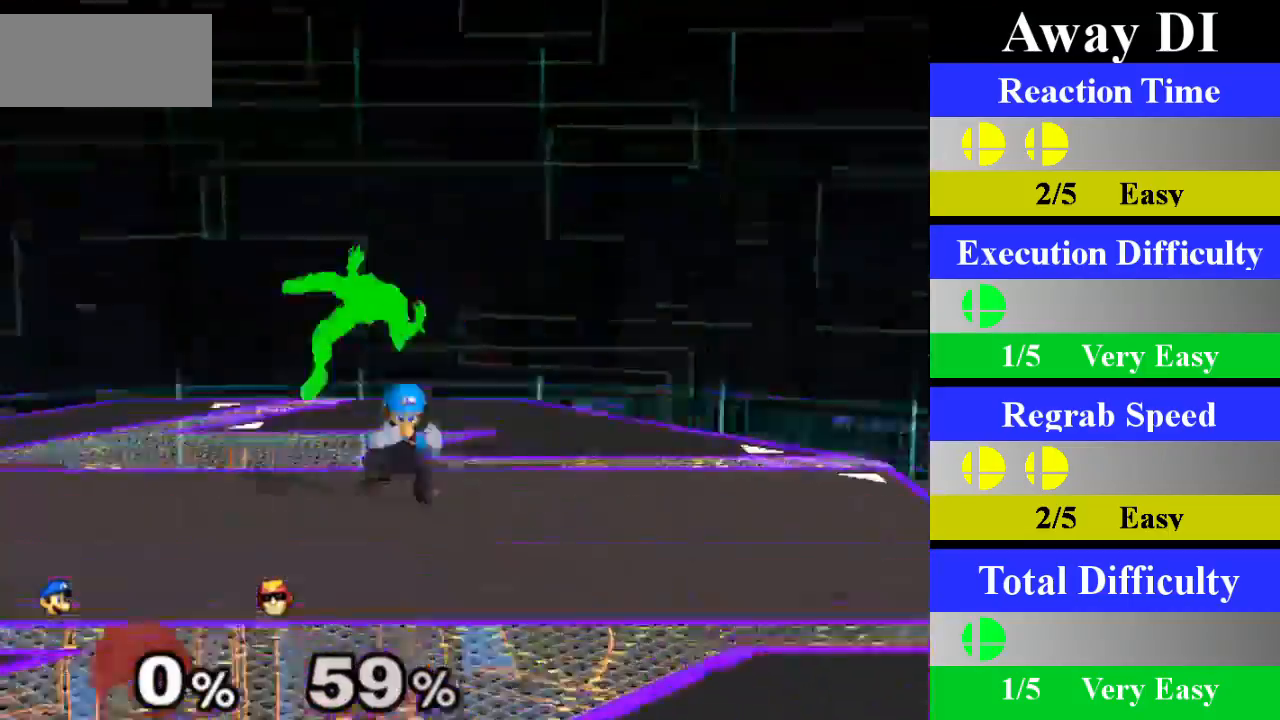
{"buttons": ["A"], "left_stick": "center", "right_stick": "center", "events": [[234, "Z", "down"], [317, "left_stick", "center"], [334, "Z", "up"], [384, "A", "down"]]}
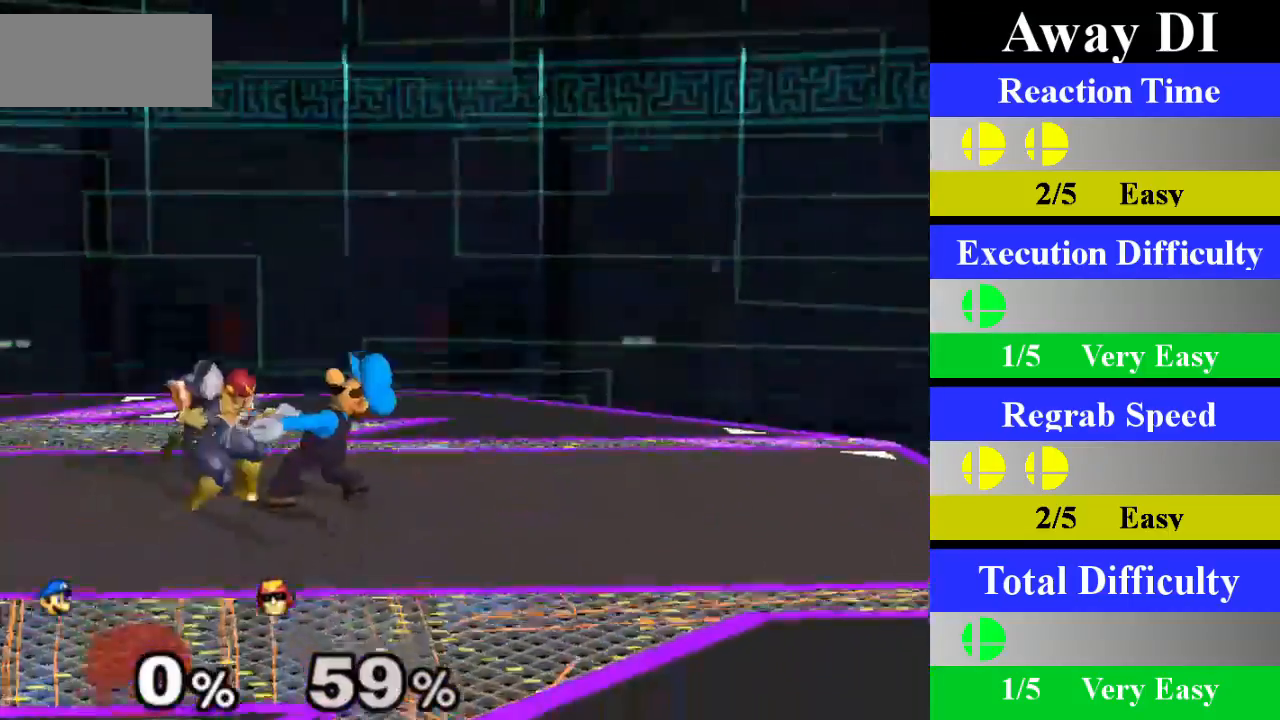
{"buttons": [], "left_stick": "down", "right_stick": "center", "events": [[50, "A", "up"], [400, "left_stick", "down"]]}
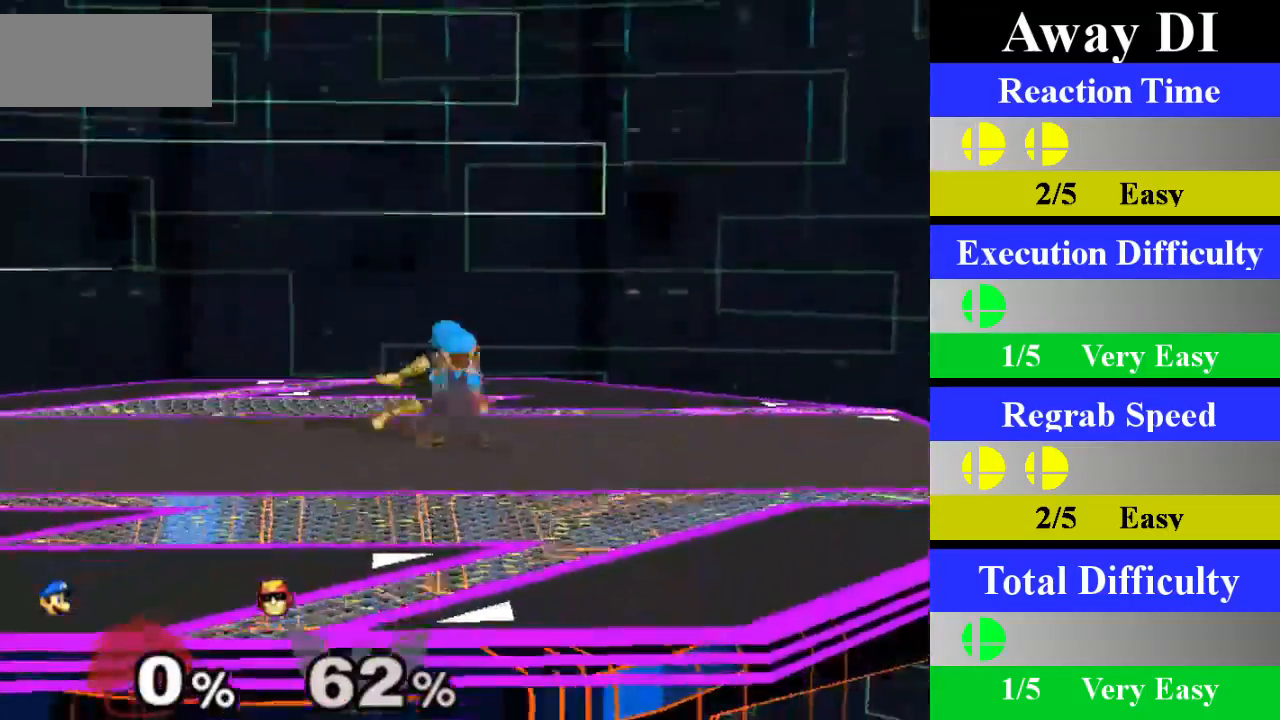
{"buttons": [], "left_stick": "right", "right_stick": "center", "events": [[184, "left_stick", "right"]]}
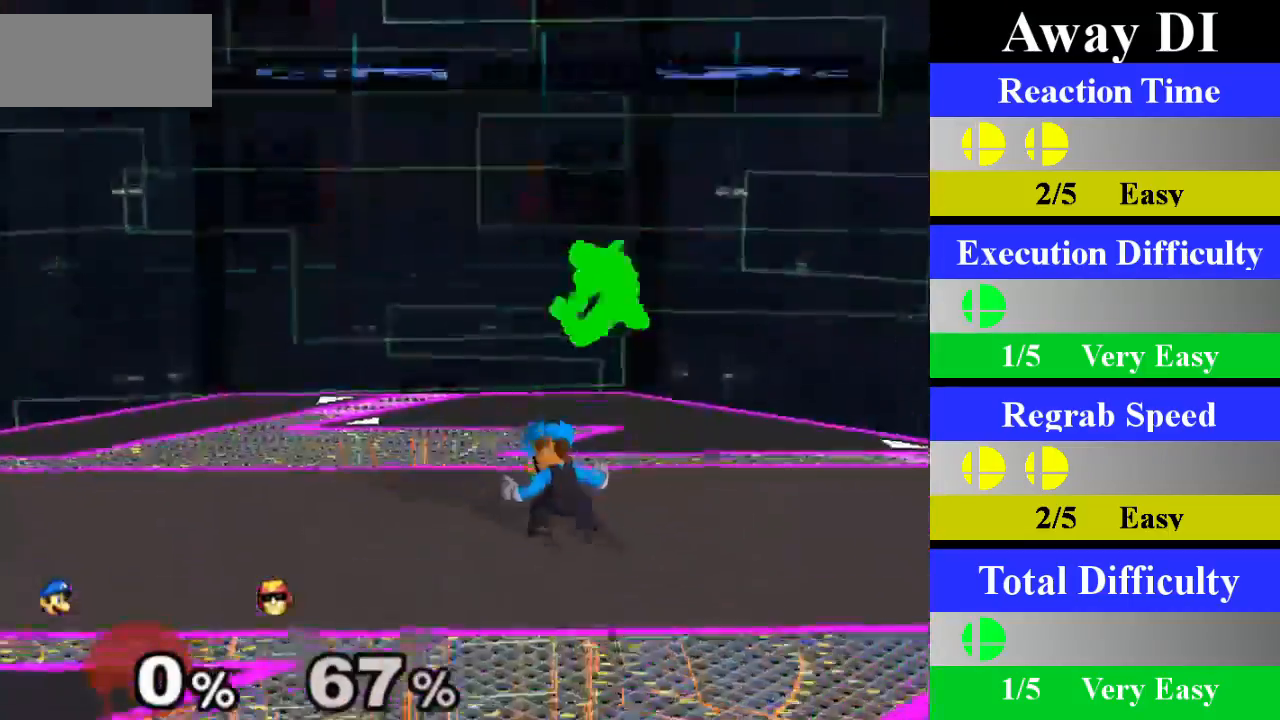
{"buttons": [], "left_stick": "center", "right_stick": "center", "events": [[100, "Z", "down"], [200, "Z", "up"], [200, "left_stick", "center"], [233, "A", "down"], [383, "A", "up"]]}
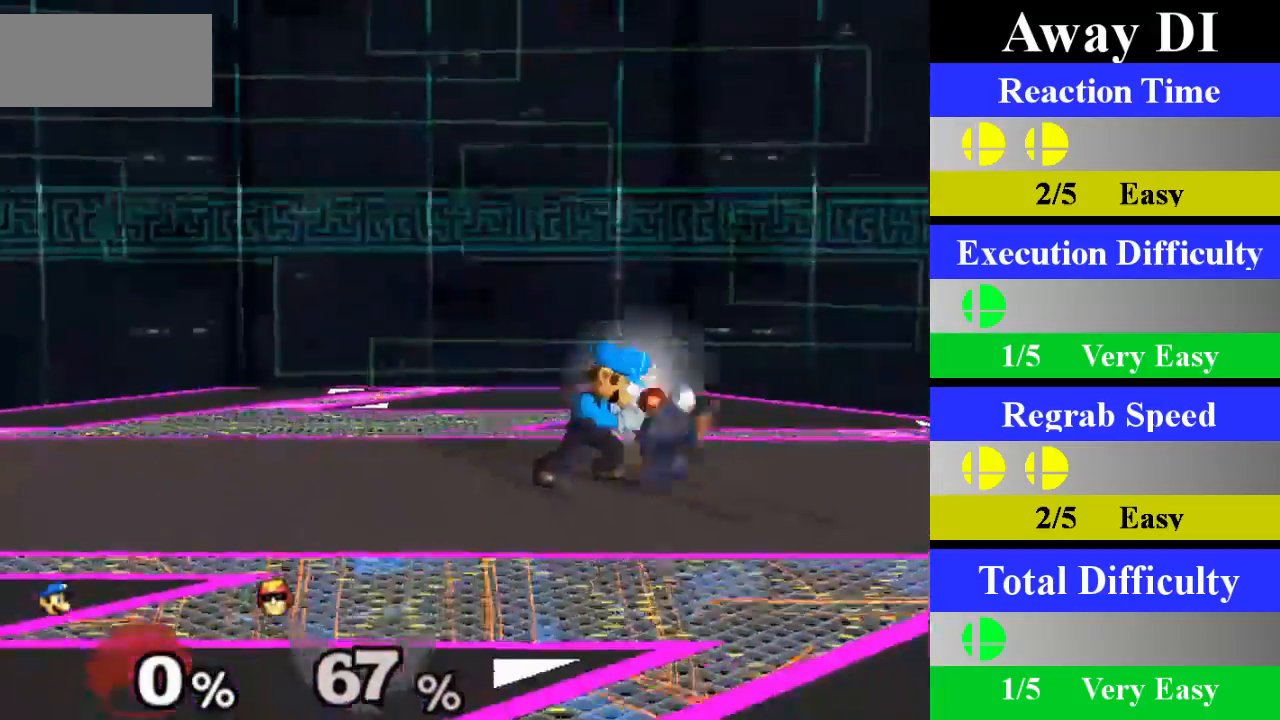
{"buttons": [], "left_stick": "center", "right_stick": "center", "events": [[250, "left_stick", "down"], [484, "left_stick", "center"]]}
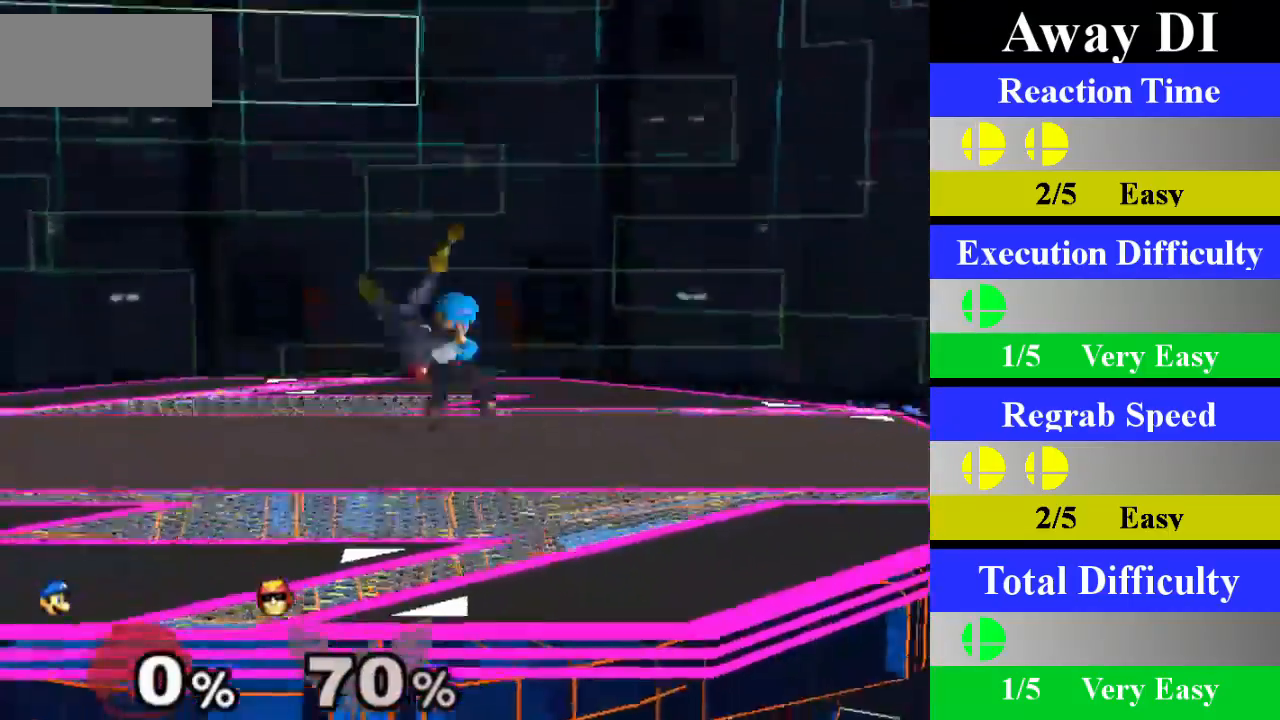
{"buttons": ["Z"], "left_stick": "left", "right_stick": "center", "events": [[83, "left_stick", "left"], [483, "Z", "down"]]}
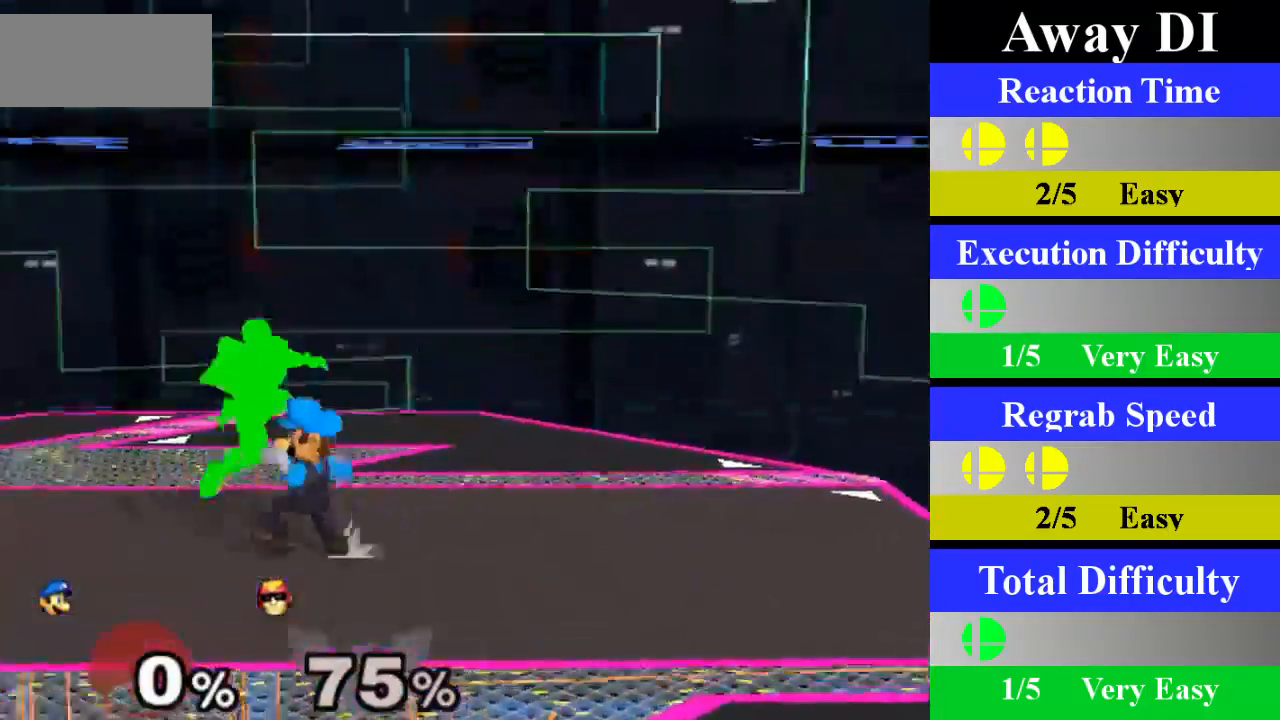
{"buttons": [], "left_stick": "center", "right_stick": "center", "events": [[50, "left_stick", "center"], [67, "Z", "up"], [117, "A", "down"], [250, "A", "up"]]}
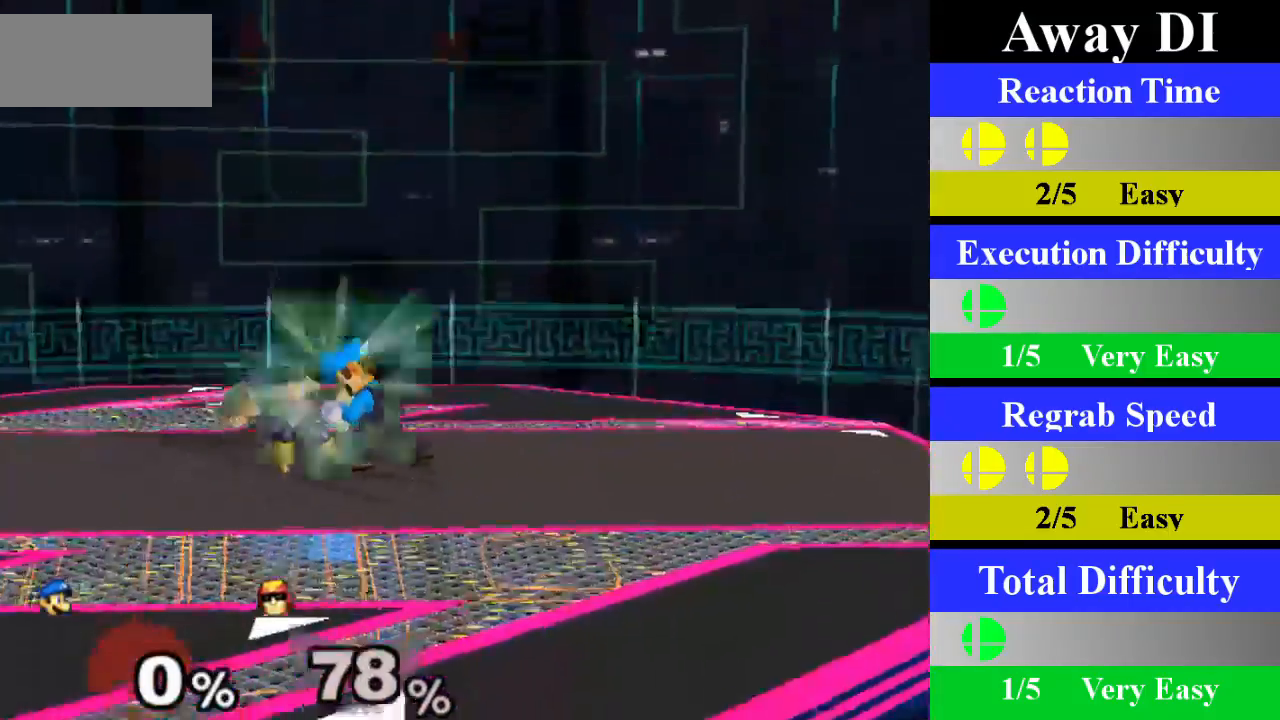
{"buttons": [], "left_stick": "center", "right_stick": "center", "events": [[183, "left_stick", "down"], [417, "left_stick", "center"]]}
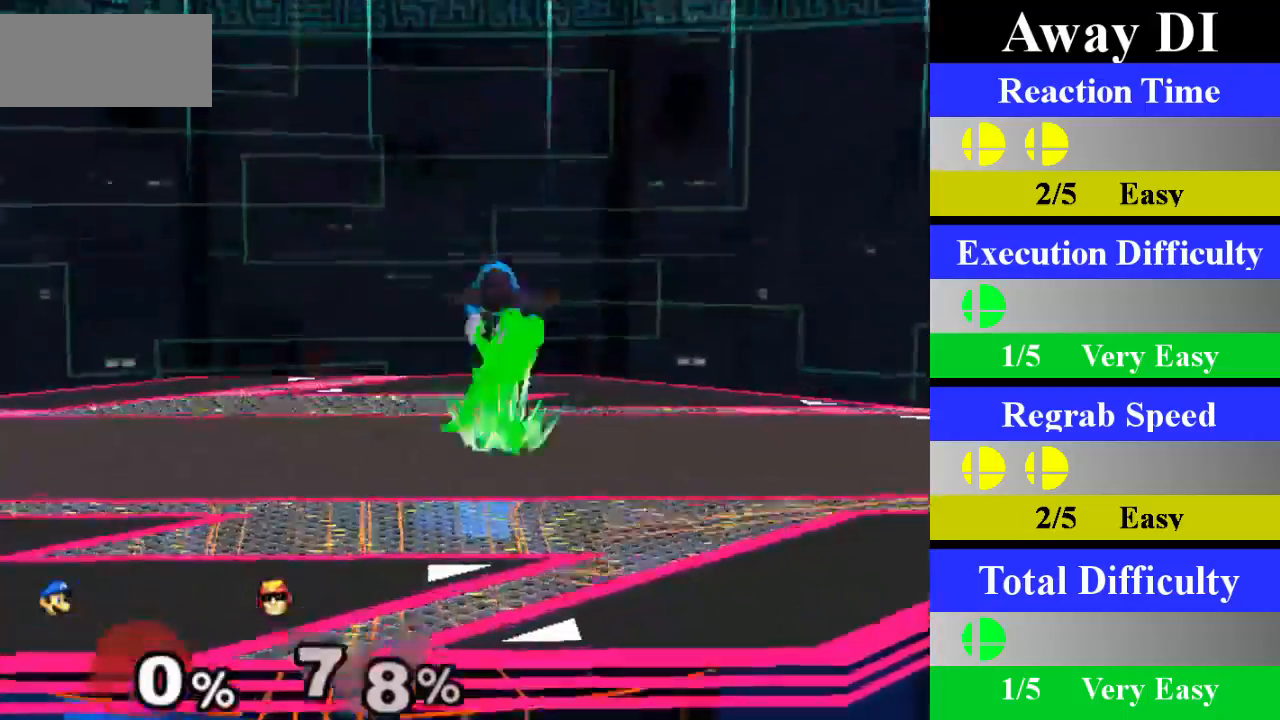
{"buttons": ["Z"], "left_stick": "center", "right_stick": "center", "events": [[17, "left_stick", "right"], [417, "Z", "down"], [501, "left_stick", "center"]]}
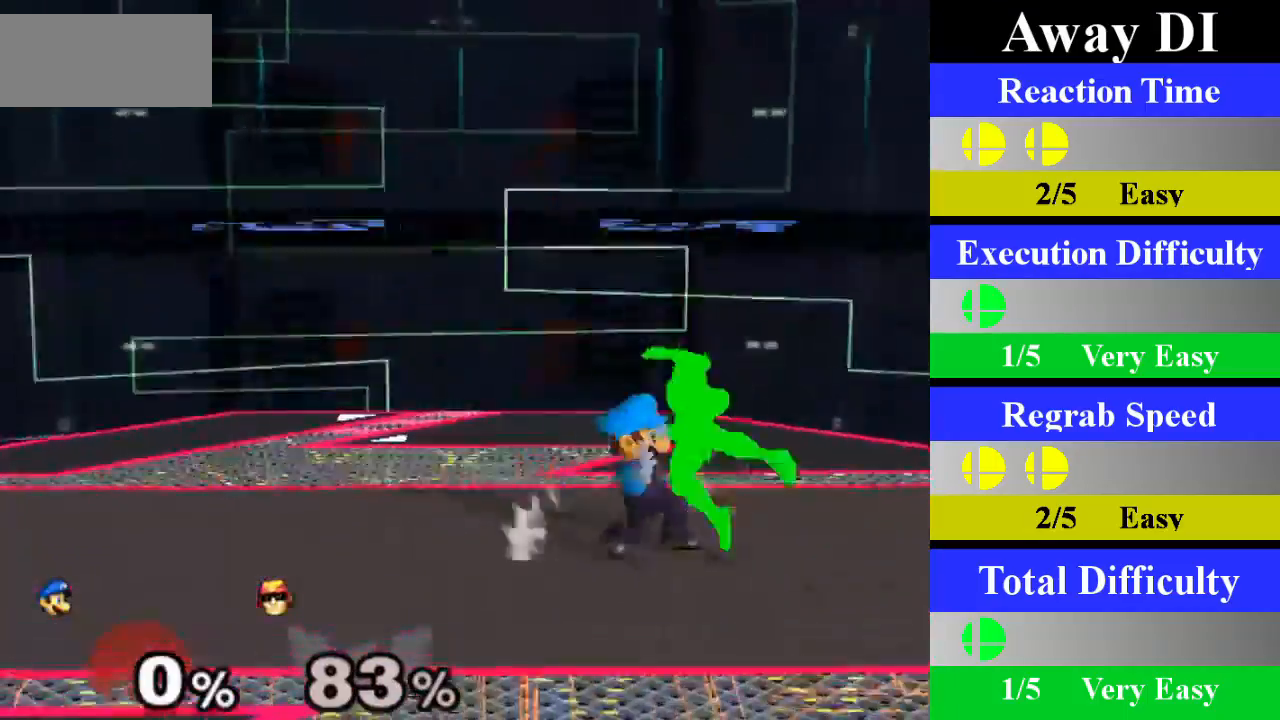
{"buttons": [], "left_stick": "center", "right_stick": "center", "events": [[33, "Z", "up"], [83, "A", "down"], [250, "A", "up"]]}
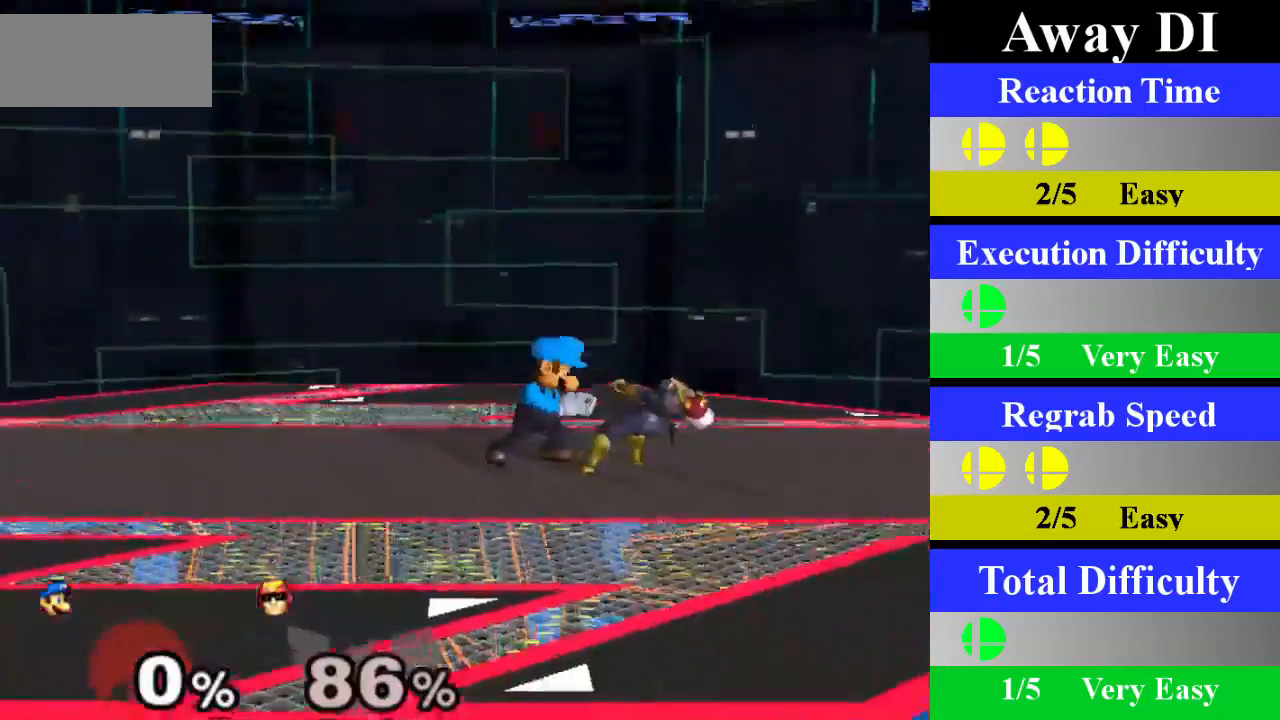
{"buttons": [], "left_stick": "left", "right_stick": "center", "events": [[83, "left_stick", "down"], [300, "left_stick", "center"], [417, "left_stick", "left"]]}
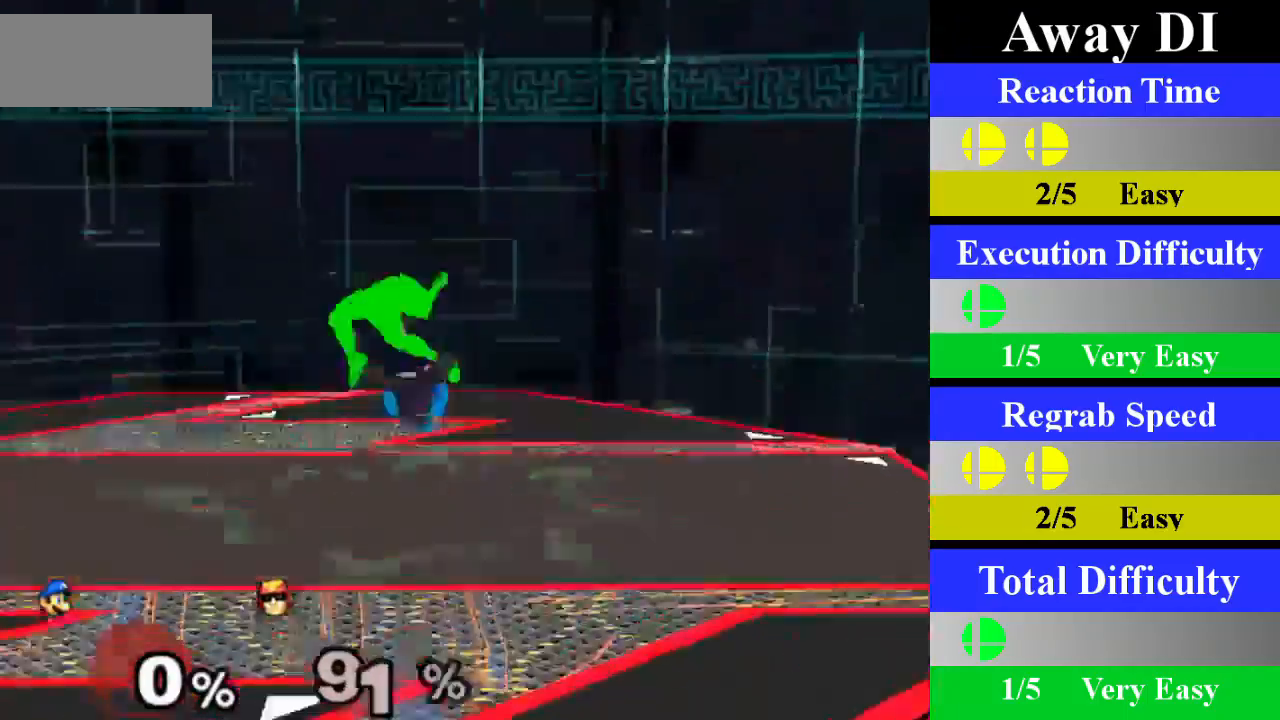
{"buttons": ["A"], "left_stick": "center", "right_stick": "center", "events": [[316, "Z", "down"], [400, "left_stick", "center"], [417, "Z", "up"], [467, "A", "down"]]}
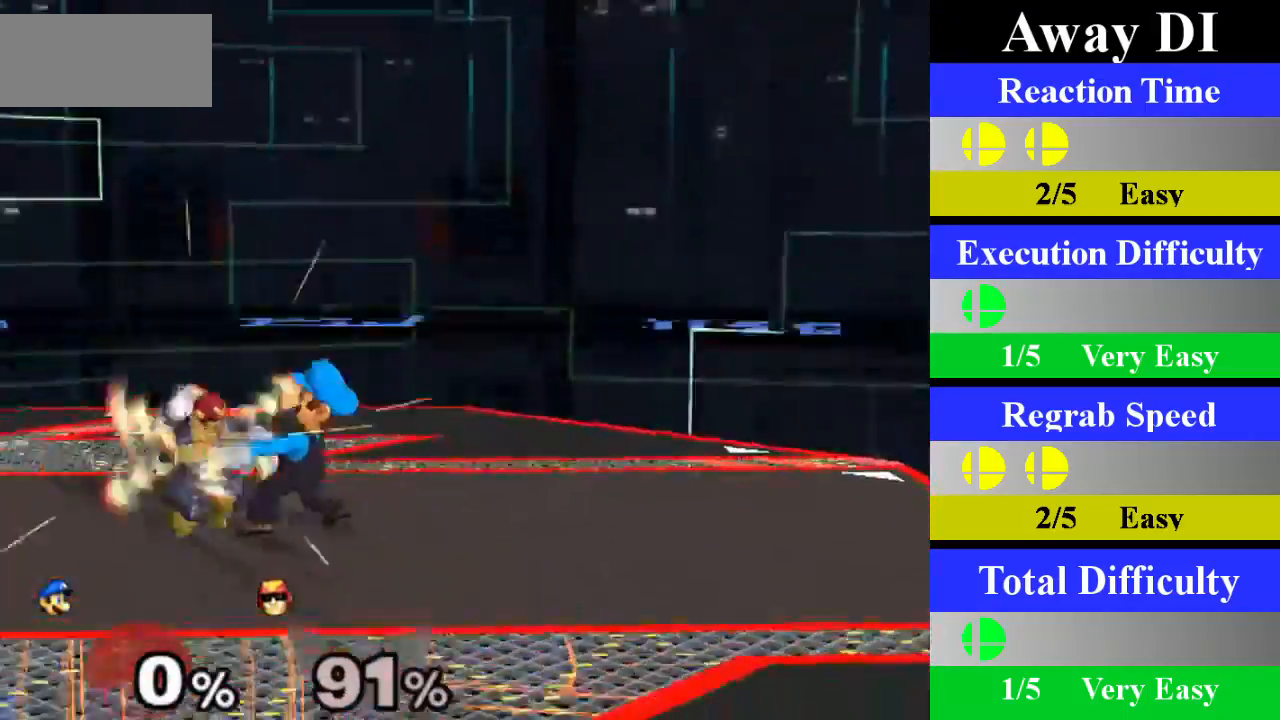
{"buttons": [], "left_stick": "center", "right_stick": "center", "events": [[117, "A", "up"]]}
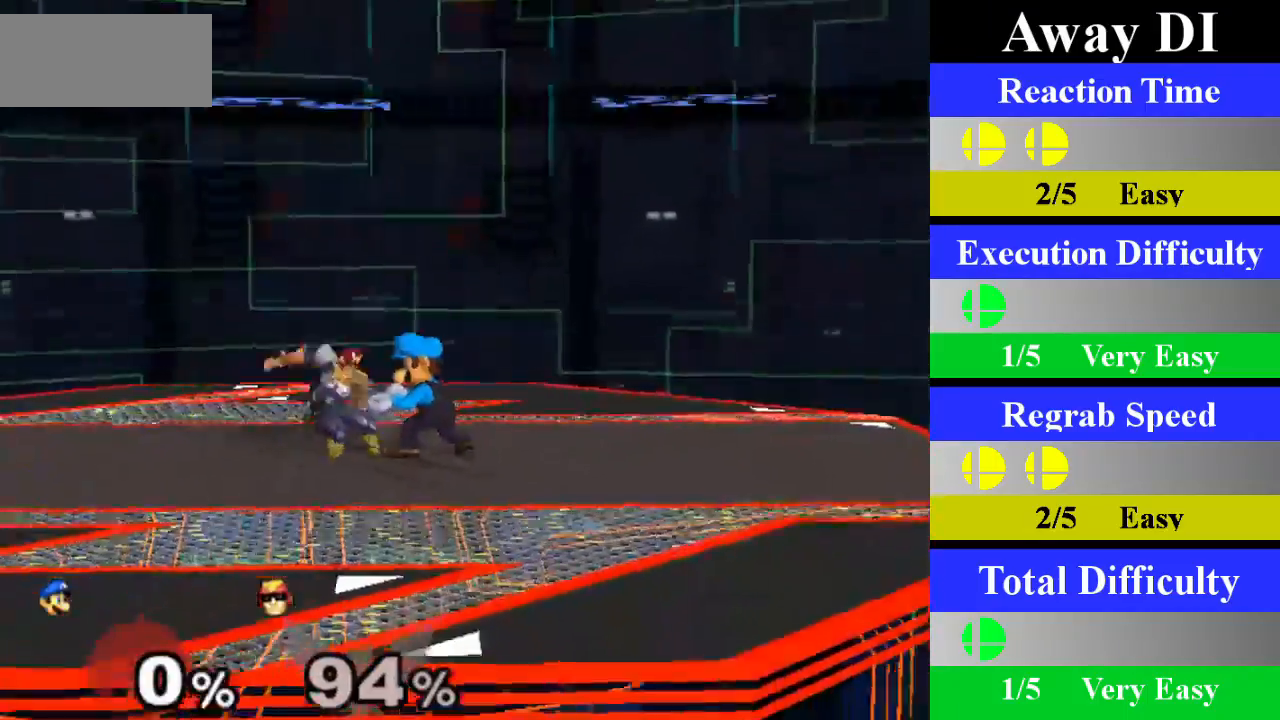
{"buttons": [], "left_stick": "right", "right_stick": "center", "events": [[33, "left_stick", "down"], [317, "left_stick", "right"]]}
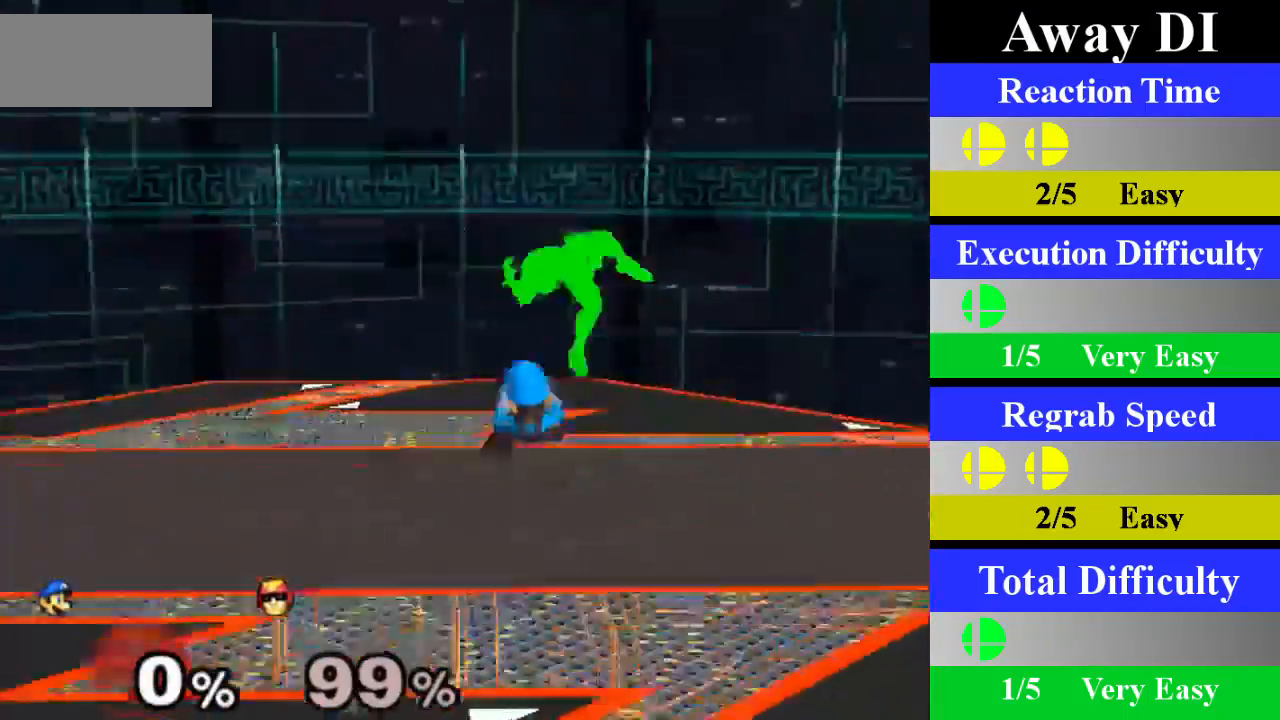
{"buttons": ["A"], "left_stick": "center", "right_stick": "center", "events": [[267, "Z", "down"], [367, "left_stick", "center"], [384, "Z", "up"], [417, "A", "down"]]}
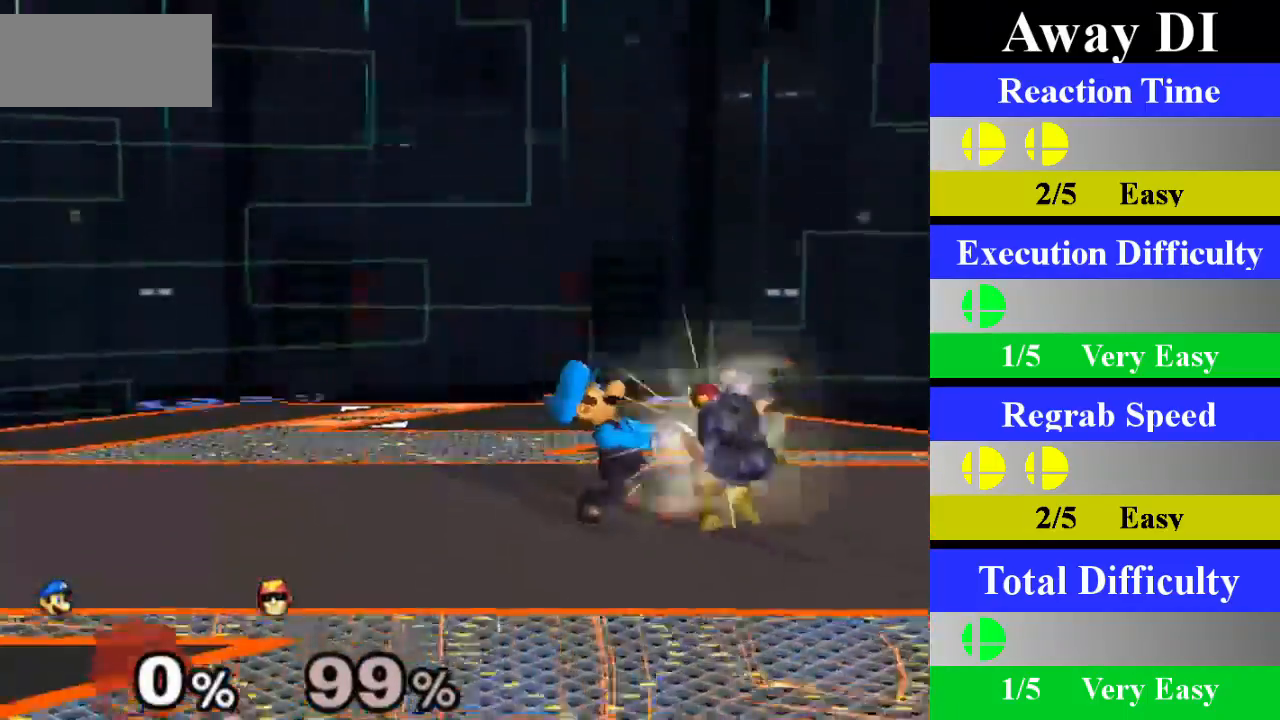
{"buttons": [], "left_stick": "down", "right_stick": "center", "events": [[83, "A", "up"], [467, "left_stick", "down"]]}
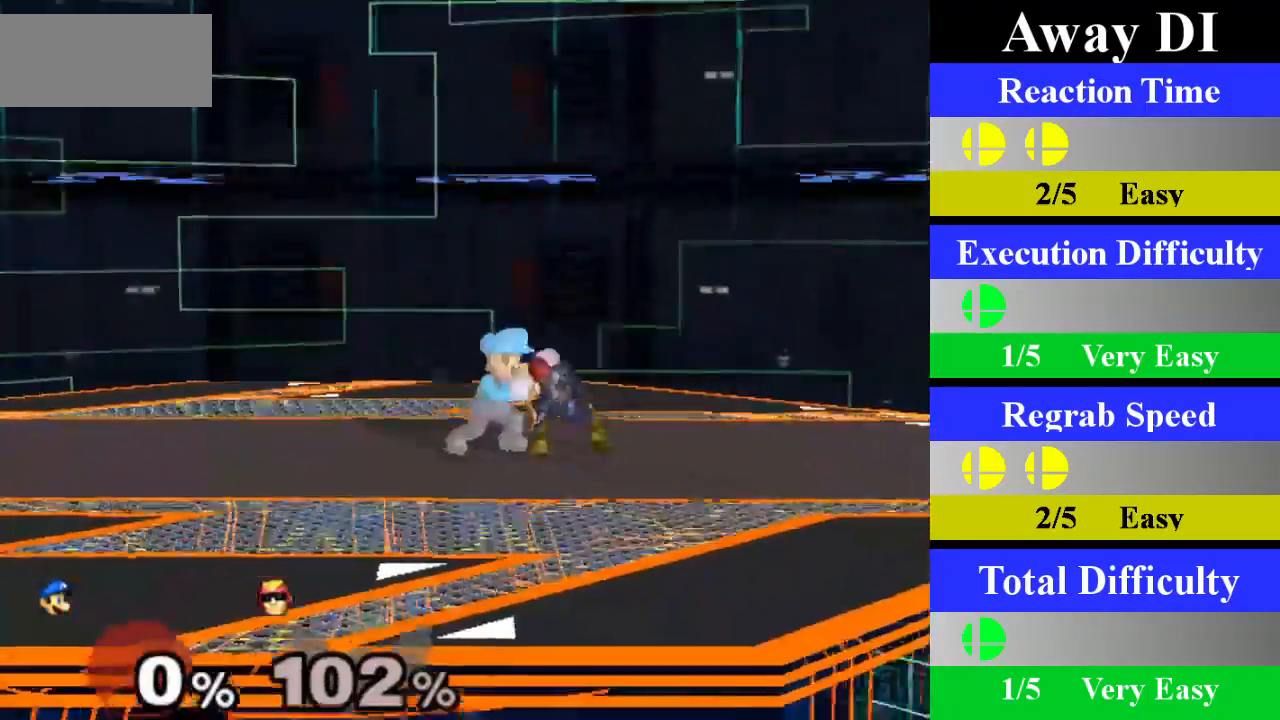
{"buttons": [], "left_stick": "left", "right_stick": "center", "events": [[200, "left_stick", "center"], [317, "left_stick", "left"]]}
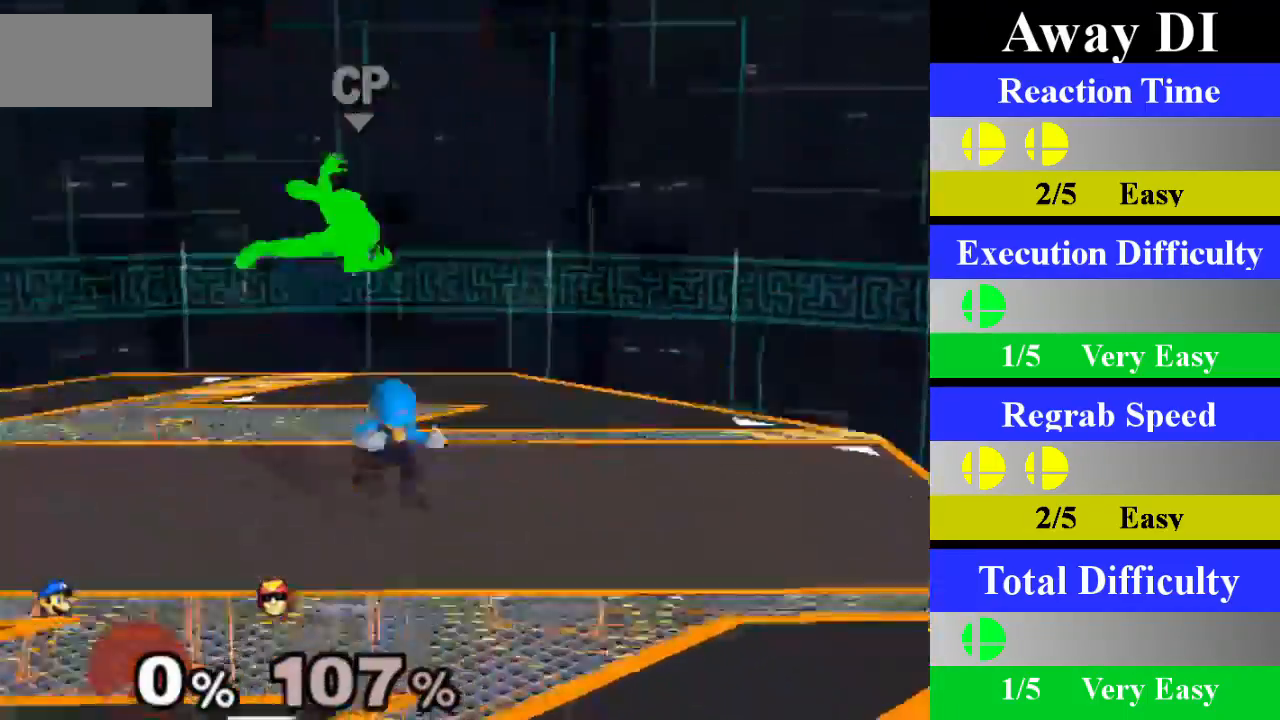
{"buttons": ["A"], "left_stick": "center", "right_stick": "center", "events": [[233, "Z", "down"], [333, "Z", "up"], [333, "left_stick", "center"], [383, "A", "down"]]}